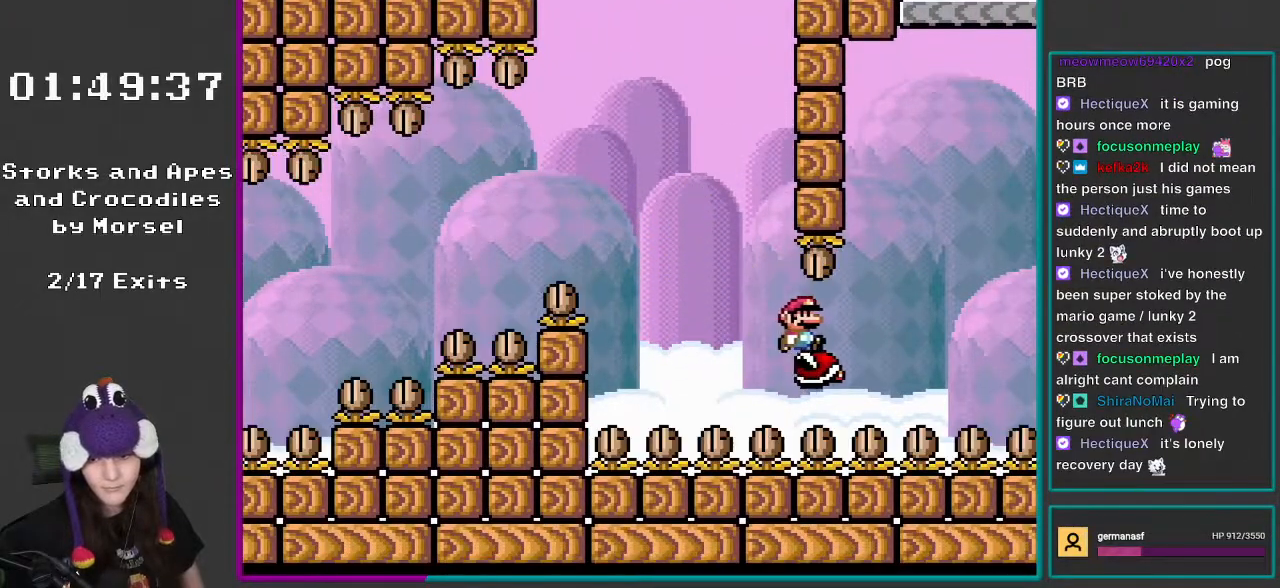
Gameplay with a controller (Nintendo layout); each line is a JSON object with the inputs held at the frame after it. "events" lists button and stick changes between this image and that frame as [ms after this image, input, new state], when the widget could be followed in between. Not read: L3 R3.
{"buttons": [], "events": [[33, "DPAD_RIGHT", "down"], [267, "DPAD_DOWN", "down"], [267, "DPAD_RIGHT", "up"], [300, "DPAD_LEFT", "down"], [417, "DPAD_DOWN", "up"], [433, "DPAD_LEFT", "up"], [500, "X", "up"]]}
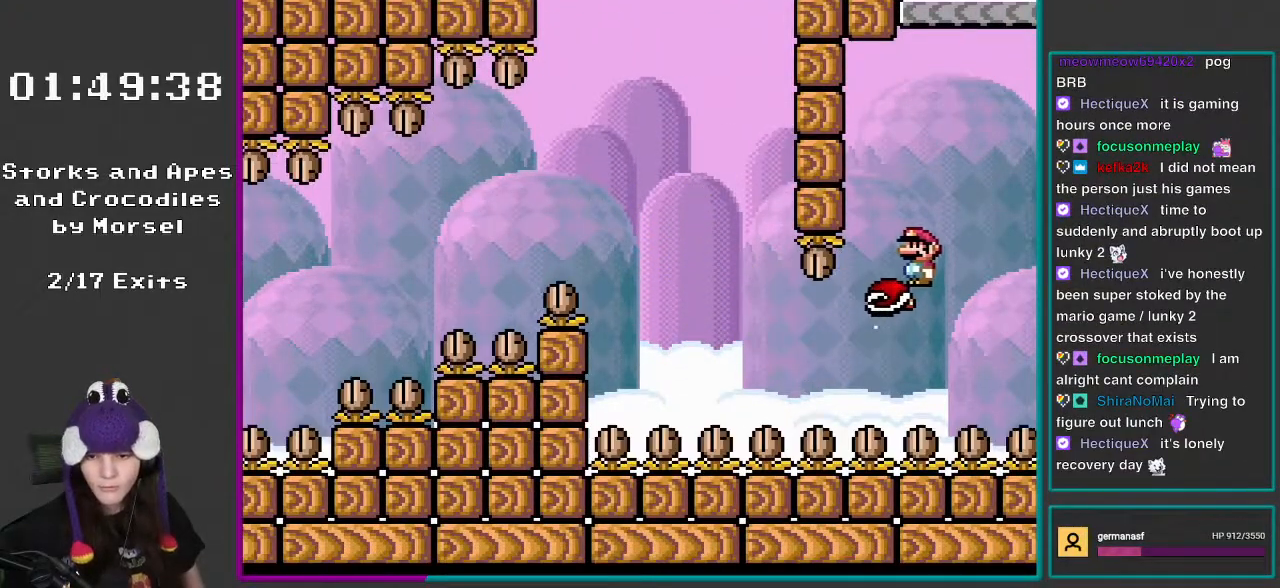
{"buttons": ["Y"], "events": [[33, "Y", "down"]]}
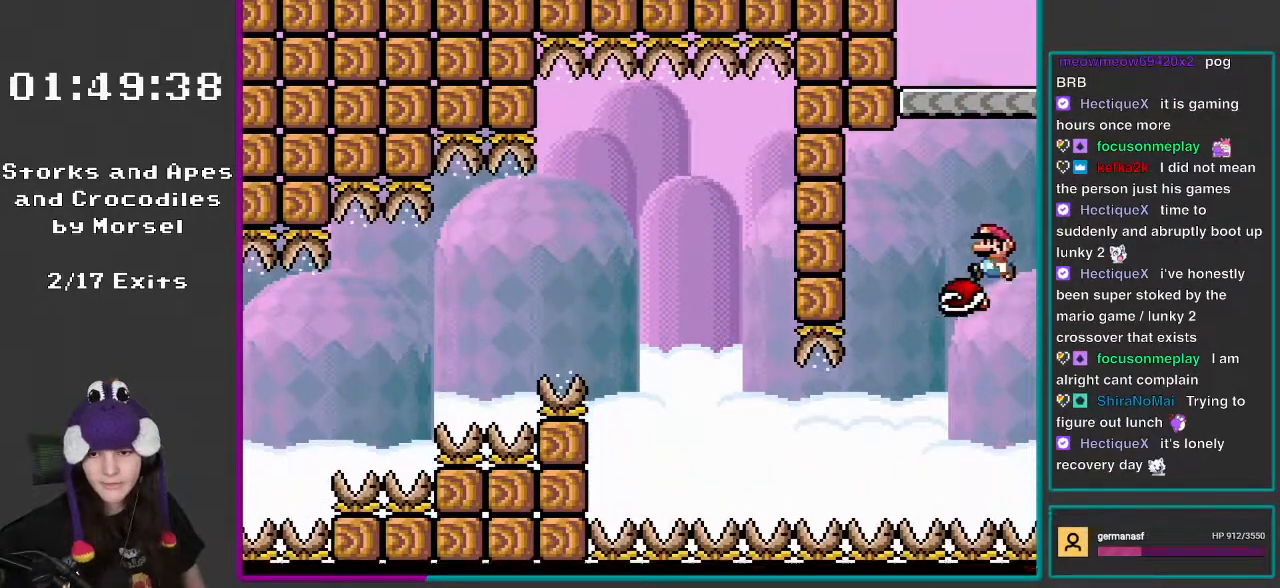
{"buttons": ["B", "Y", "DPAD_RIGHT"], "events": [[133, "DPAD_LEFT", "down"], [267, "B", "down"], [383, "DPAD_LEFT", "up"], [467, "DPAD_RIGHT", "down"]]}
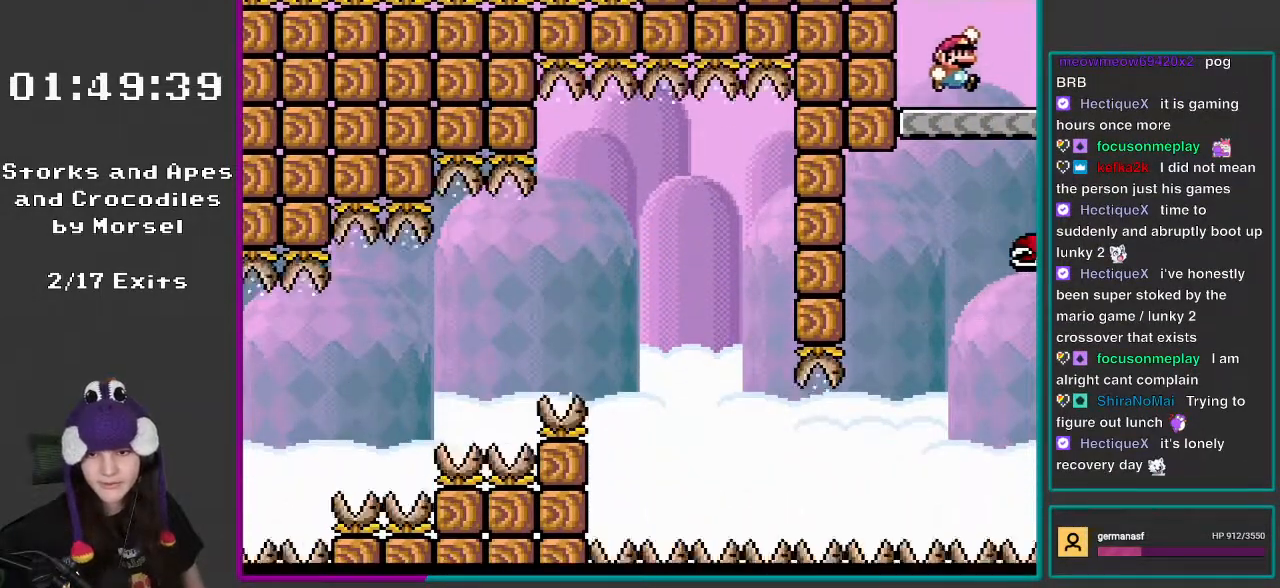
{"buttons": ["Y"], "events": [[100, "DPAD_RIGHT", "up"], [167, "DPAD_LEFT", "down"], [300, "DPAD_LEFT", "up"], [433, "B", "up"]]}
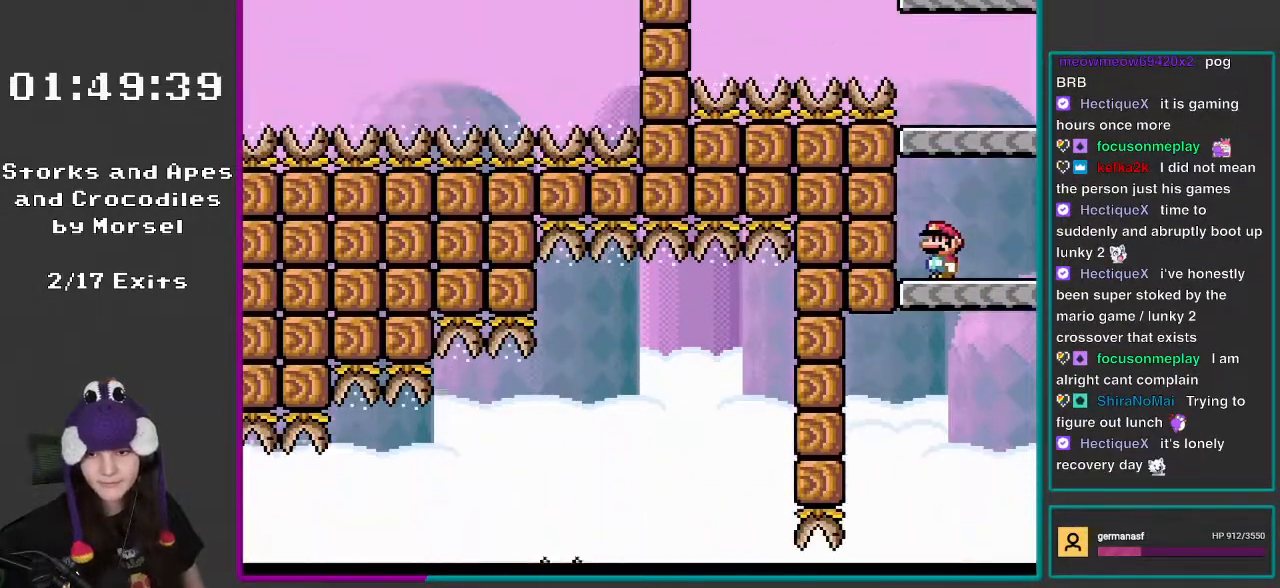
{"buttons": ["B", "Y"], "events": [[400, "B", "down"]]}
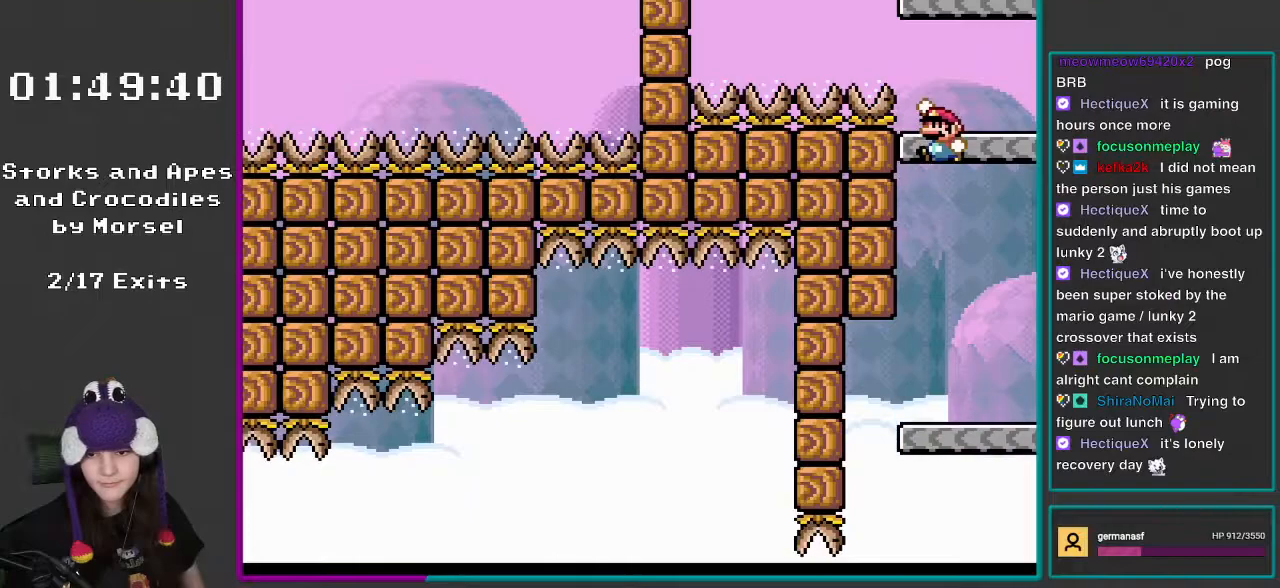
{"buttons": ["Y"], "events": [[367, "B", "up"]]}
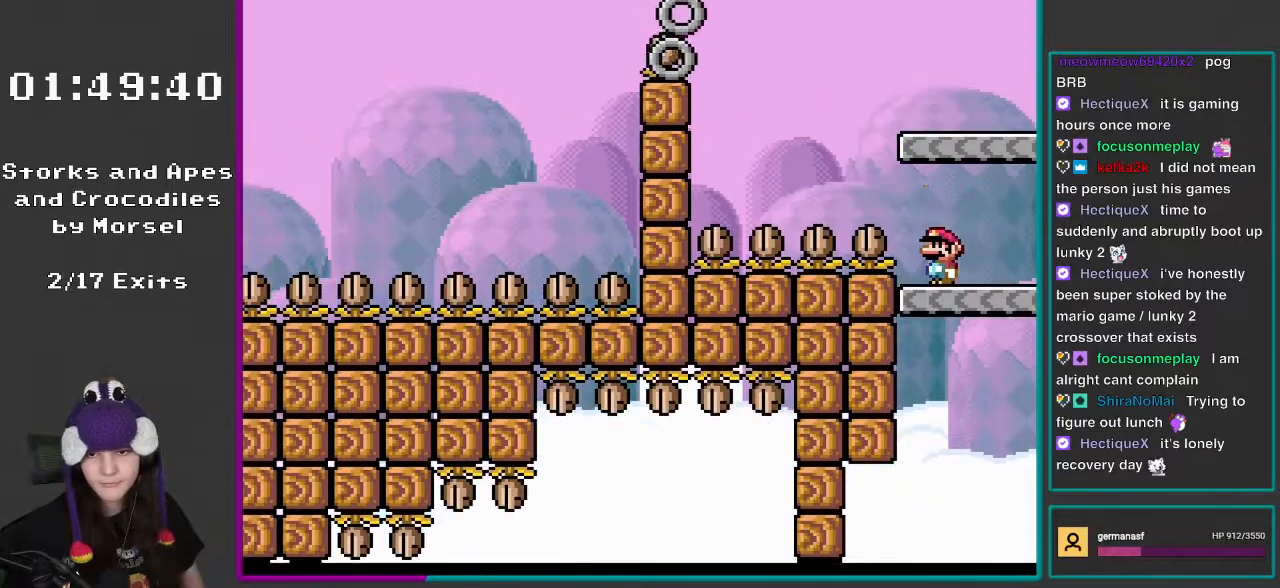
{"buttons": ["Y"], "events": [[233, "B", "down"], [500, "B", "up"]]}
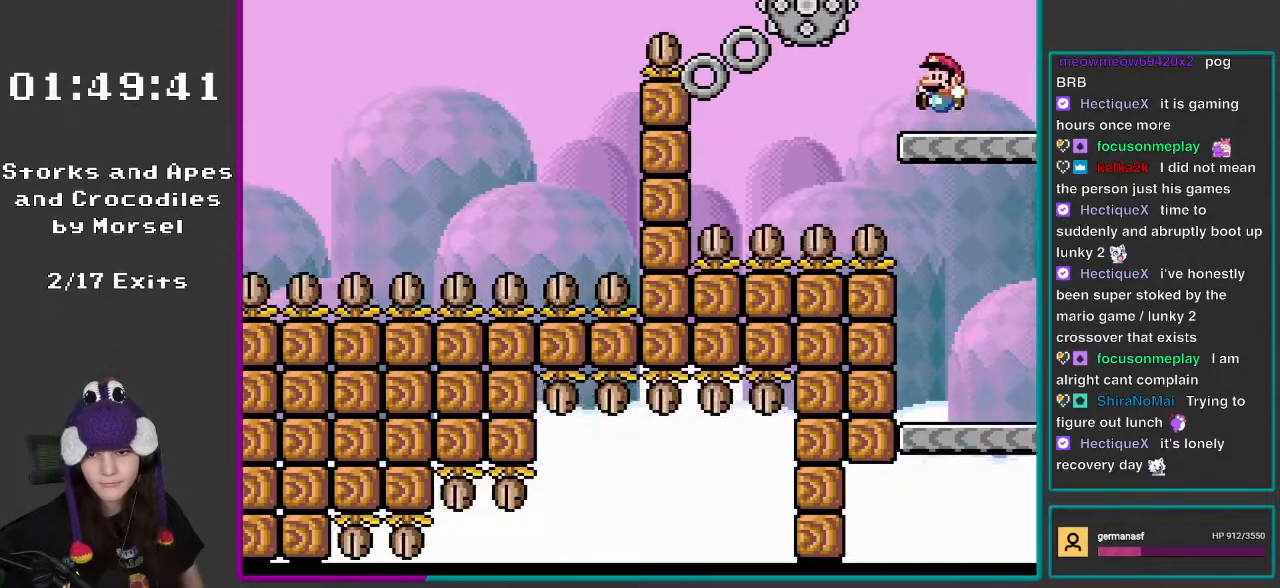
{"buttons": ["X", "DPAD_UP", "DPAD_LEFT"], "events": [[33, "X", "down"], [33, "Y", "up"], [367, "A", "down"], [450, "DPAD_LEFT", "down"], [500, "A", "up"], [500, "DPAD_UP", "down"]]}
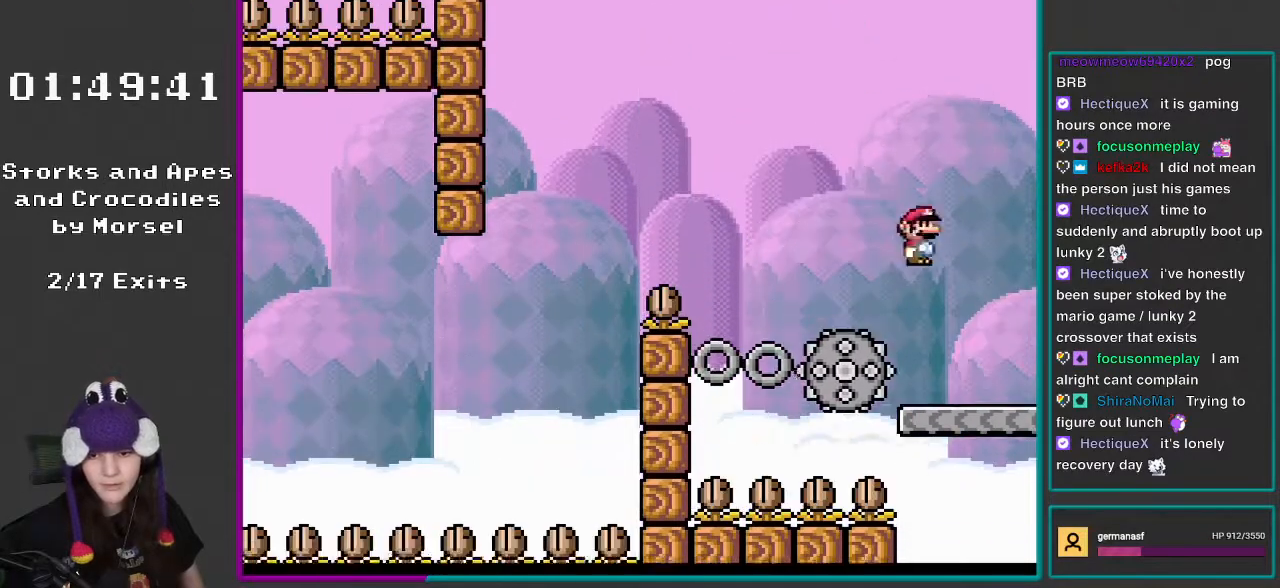
{"buttons": ["A", "X"], "events": [[33, "DPAD_UP", "up"], [233, "DPAD_LEFT", "up"], [333, "A", "down"]]}
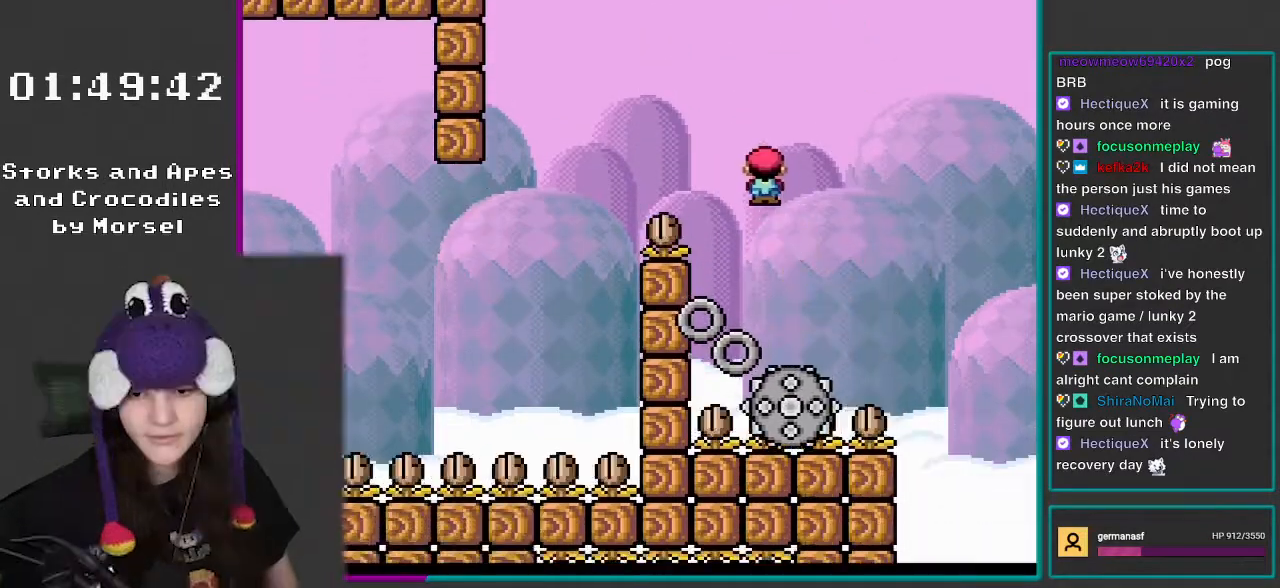
{"buttons": ["A", "X", "DPAD_LEFT"], "events": [[133, "DPAD_LEFT", "down"]]}
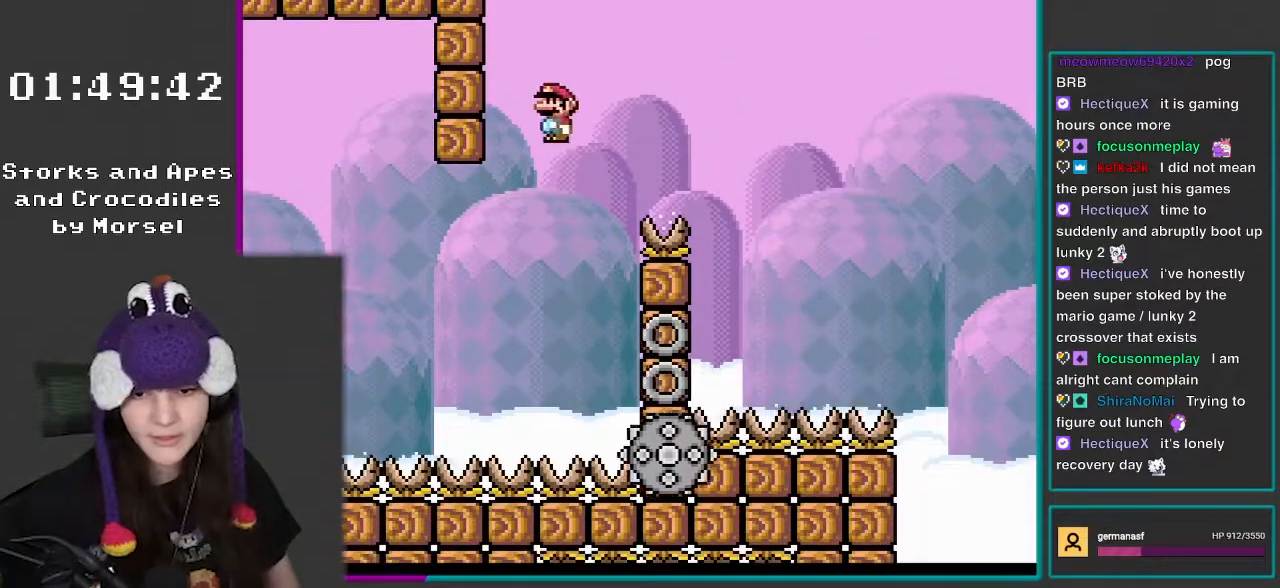
{"buttons": ["A", "X", "DPAD_LEFT"], "events": [[33, "DPAD_LEFT", "up"], [100, "DPAD_RIGHT", "down"], [150, "A", "up"], [367, "A", "down"], [367, "DPAD_LEFT", "down"], [367, "DPAD_RIGHT", "up"]]}
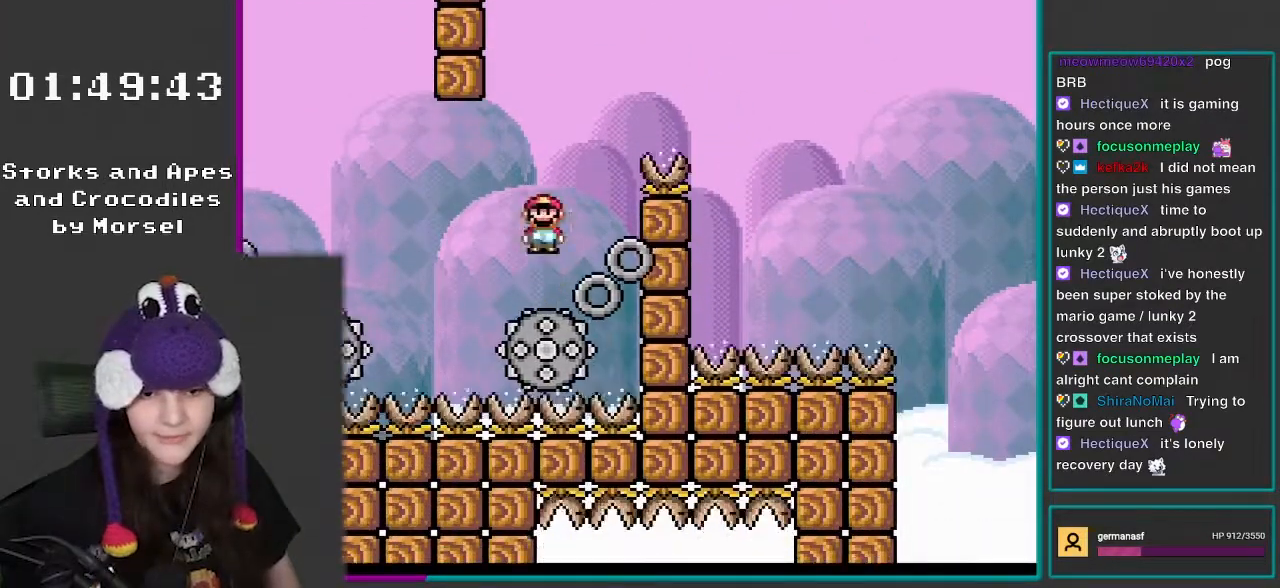
{"buttons": ["A", "X", "DPAD_LEFT"], "events": [[133, "A", "up"], [450, "A", "down"]]}
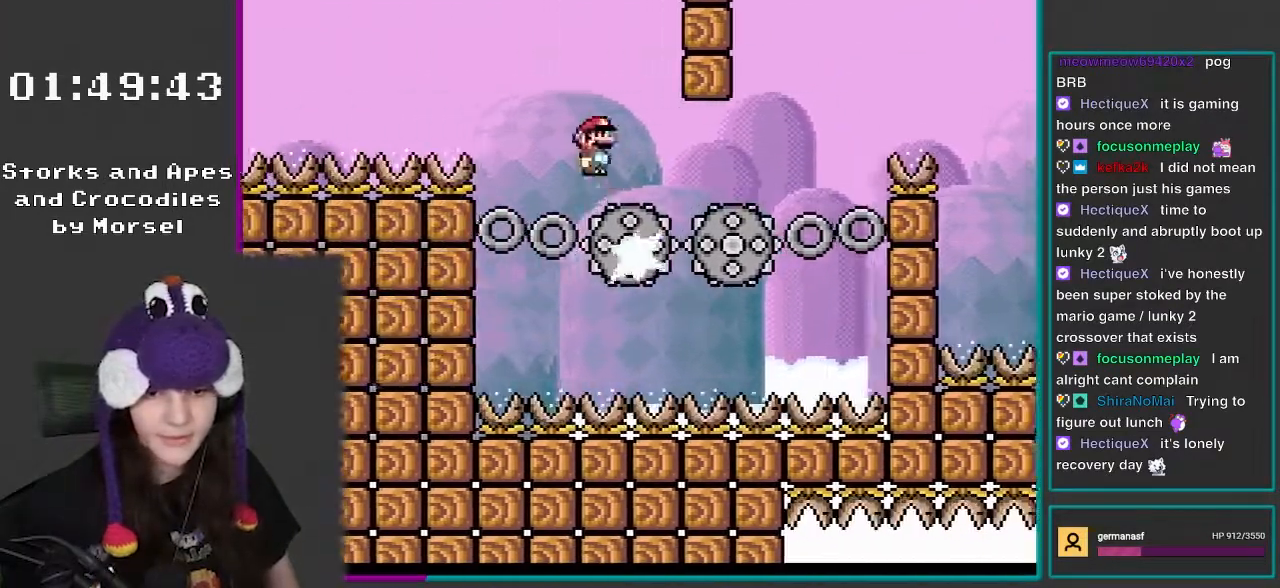
{"buttons": ["X", "DPAD_LEFT"], "events": [[67, "DPAD_LEFT", "up"], [100, "DPAD_RIGHT", "down"], [233, "A", "up"], [383, "DPAD_RIGHT", "up"], [400, "DPAD_LEFT", "down"]]}
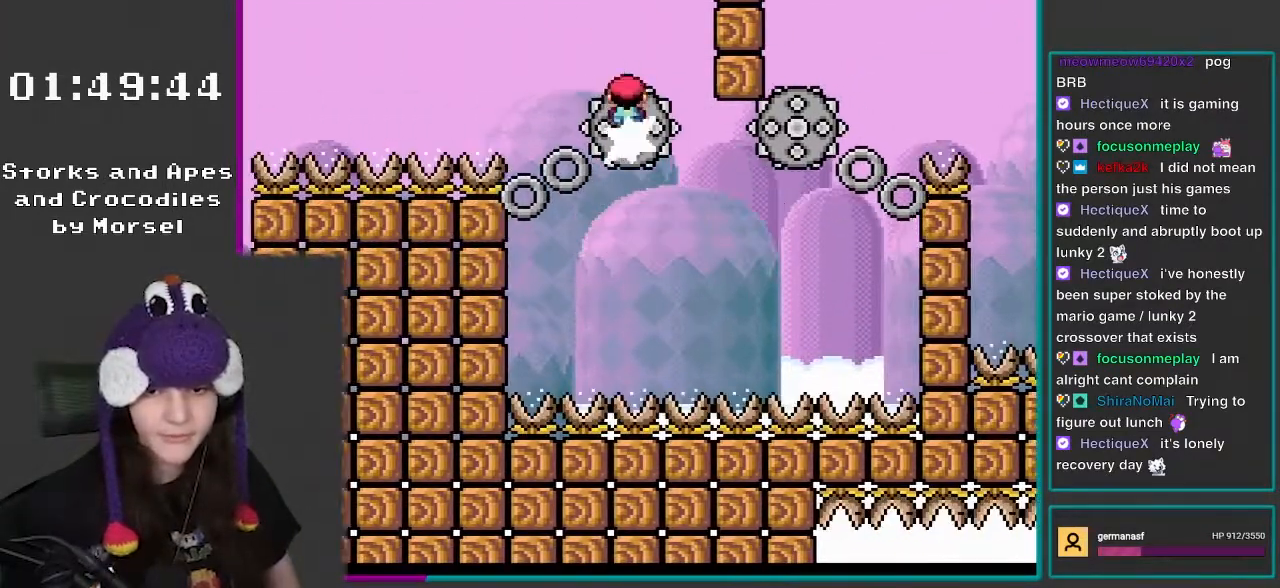
{"buttons": ["X"], "events": [[33, "DPAD_LEFT", "up"], [267, "DPAD_LEFT", "down"], [500, "DPAD_LEFT", "up"]]}
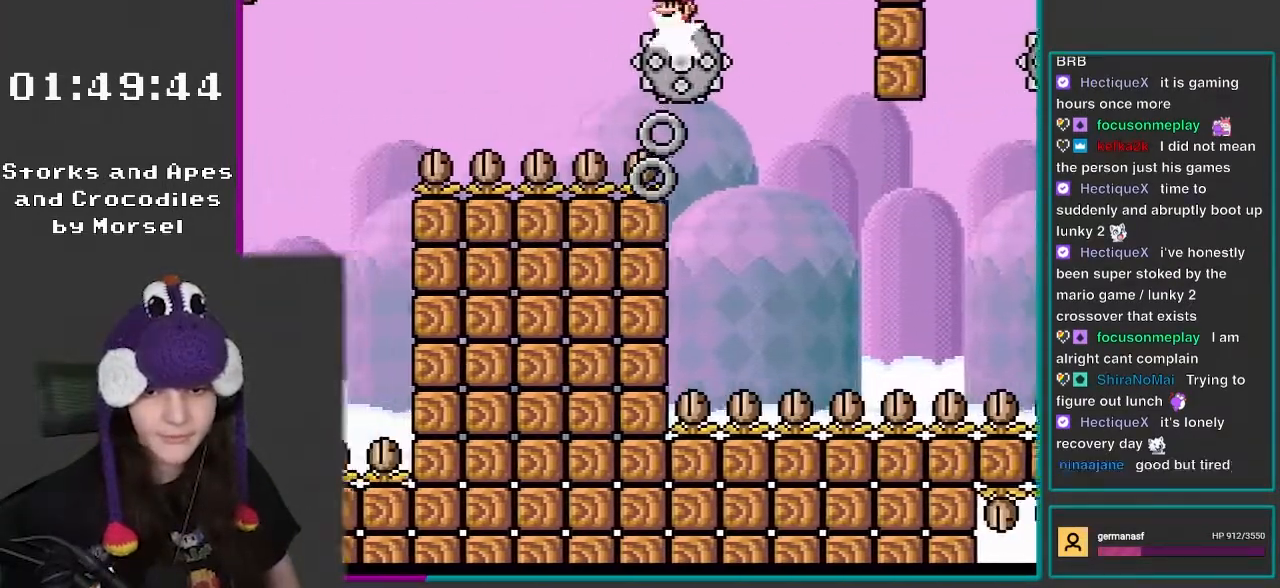
{"buttons": ["X", "DPAD_UP", "DPAD_LEFT"], "events": [[200, "DPAD_RIGHT", "down"], [333, "DPAD_LEFT", "down"], [333, "DPAD_RIGHT", "up"], [333, "DPAD_UP", "down"]]}
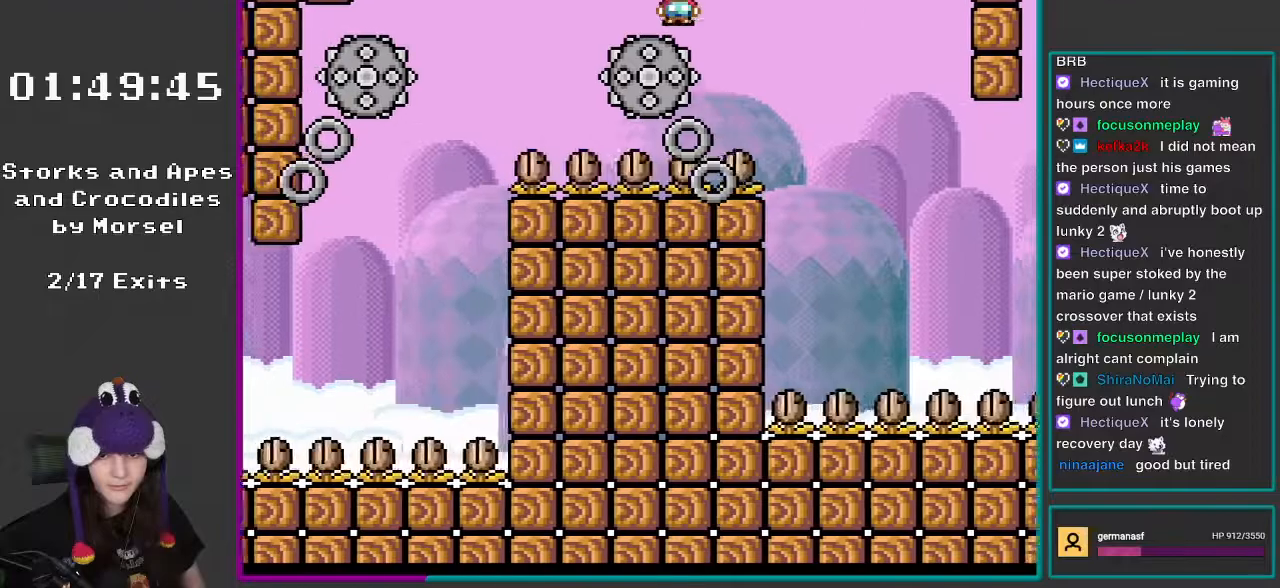
{"buttons": ["A", "X", "DPAD_LEFT"], "events": [[67, "DPAD_UP", "up"], [383, "A", "down"]]}
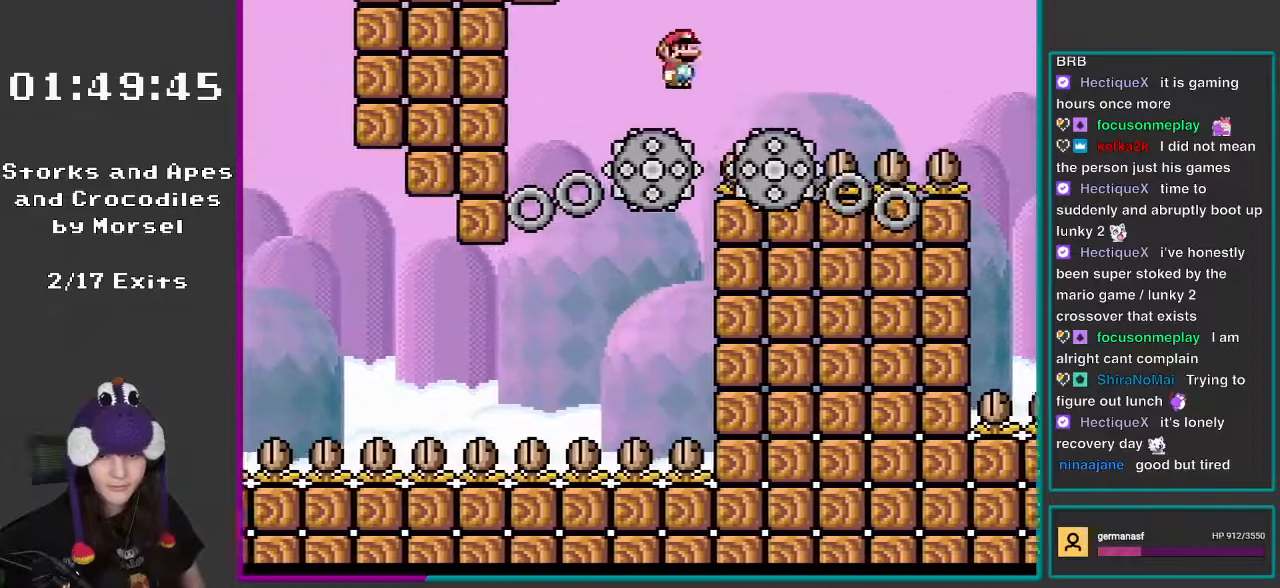
{"buttons": ["X"], "events": [[67, "A", "up"], [67, "DPAD_LEFT", "up"], [67, "DPAD_UP", "down"], [100, "DPAD_RIGHT", "down"], [100, "DPAD_UP", "up"], [267, "DPAD_LEFT", "down"], [267, "DPAD_RIGHT", "up"], [450, "DPAD_LEFT", "up"]]}
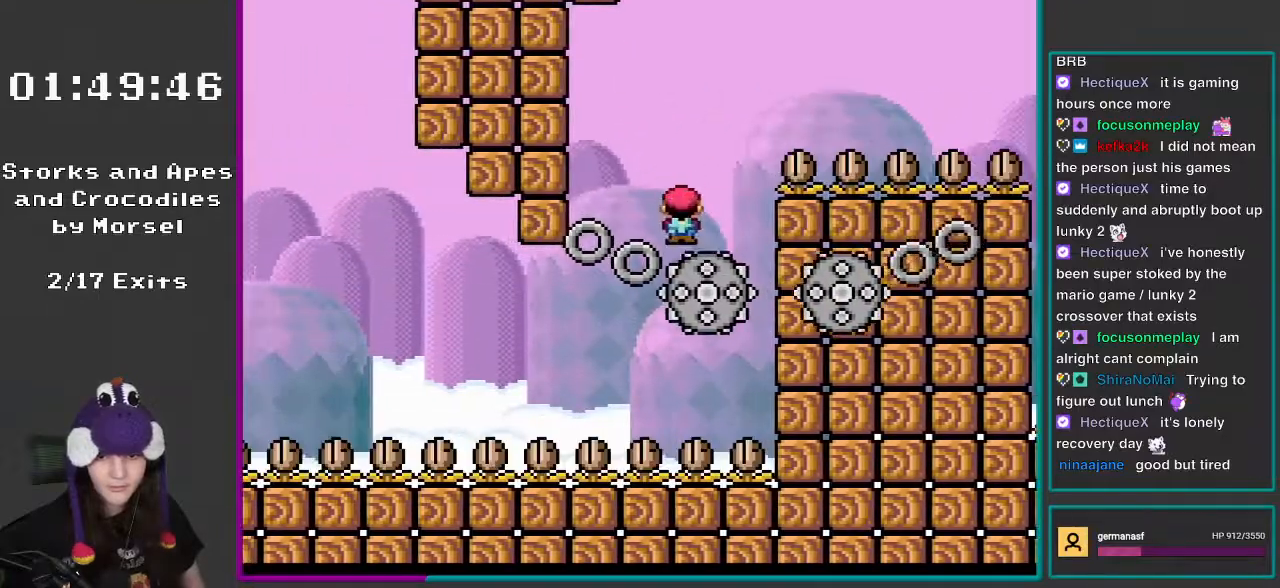
{"buttons": ["X"], "events": [[67, "DPAD_RIGHT", "down"], [200, "DPAD_RIGHT", "up"], [233, "DPAD_LEFT", "down"], [500, "DPAD_LEFT", "up"]]}
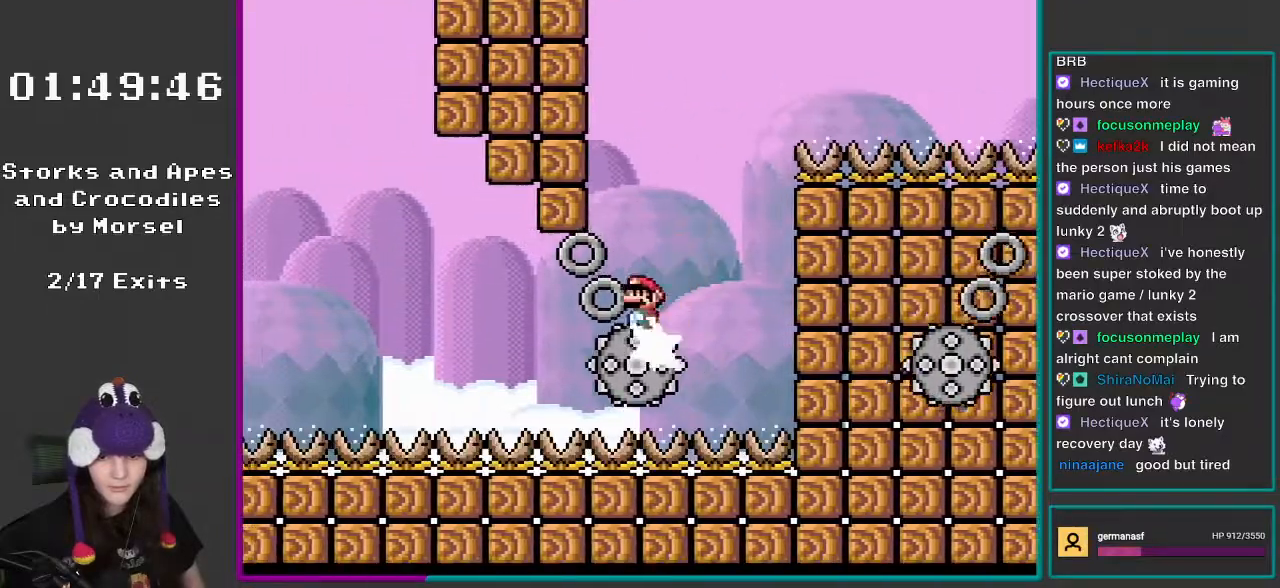
{"buttons": ["X"], "events": [[267, "DPAD_LEFT", "down"], [467, "DPAD_LEFT", "up"]]}
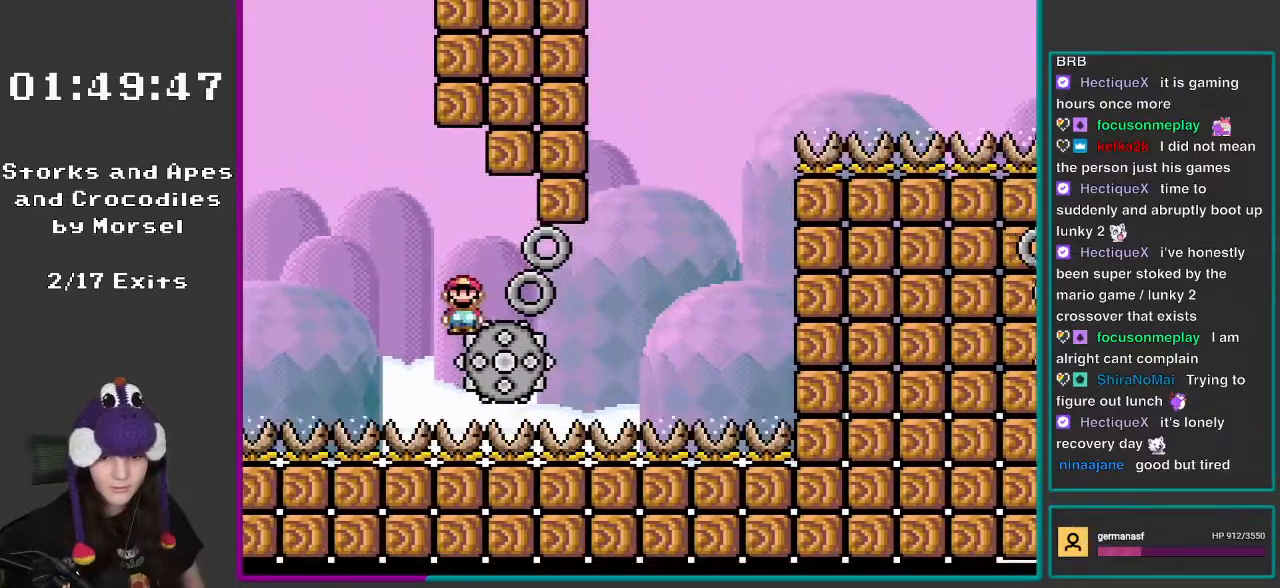
{"buttons": ["X", "DPAD_LEFT"], "events": [[33, "A", "down"], [200, "DPAD_RIGHT", "down"], [383, "DPAD_LEFT", "down"], [383, "DPAD_RIGHT", "up"], [450, "A", "up"]]}
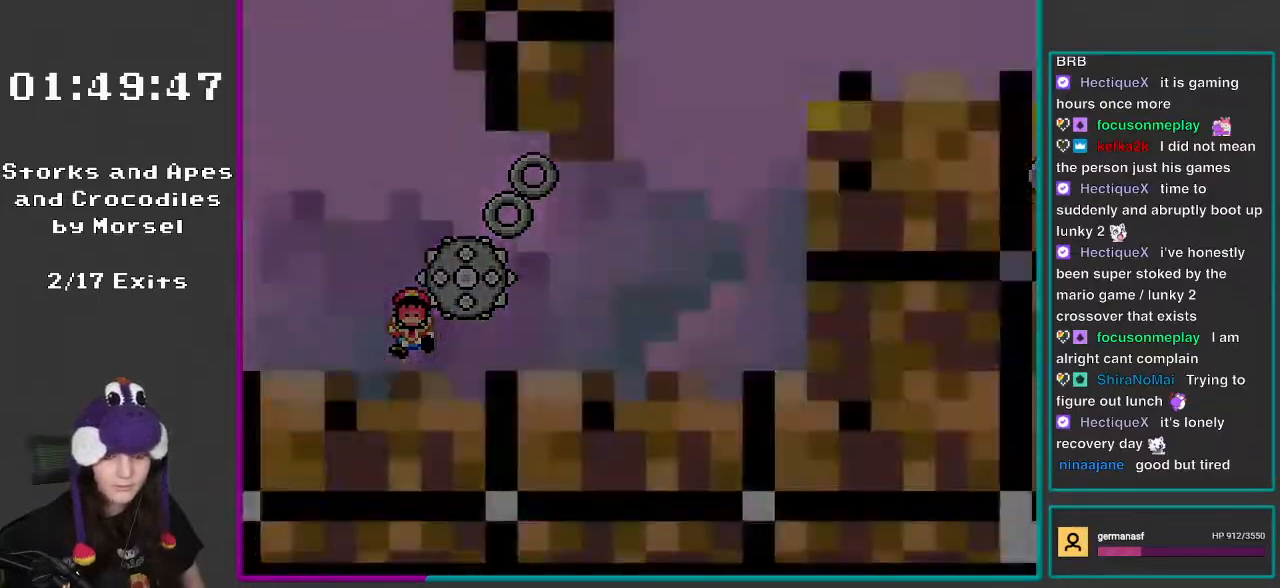
{"buttons": [], "events": [[33, "DPAD_LEFT", "up"], [333, "X", "up"]]}